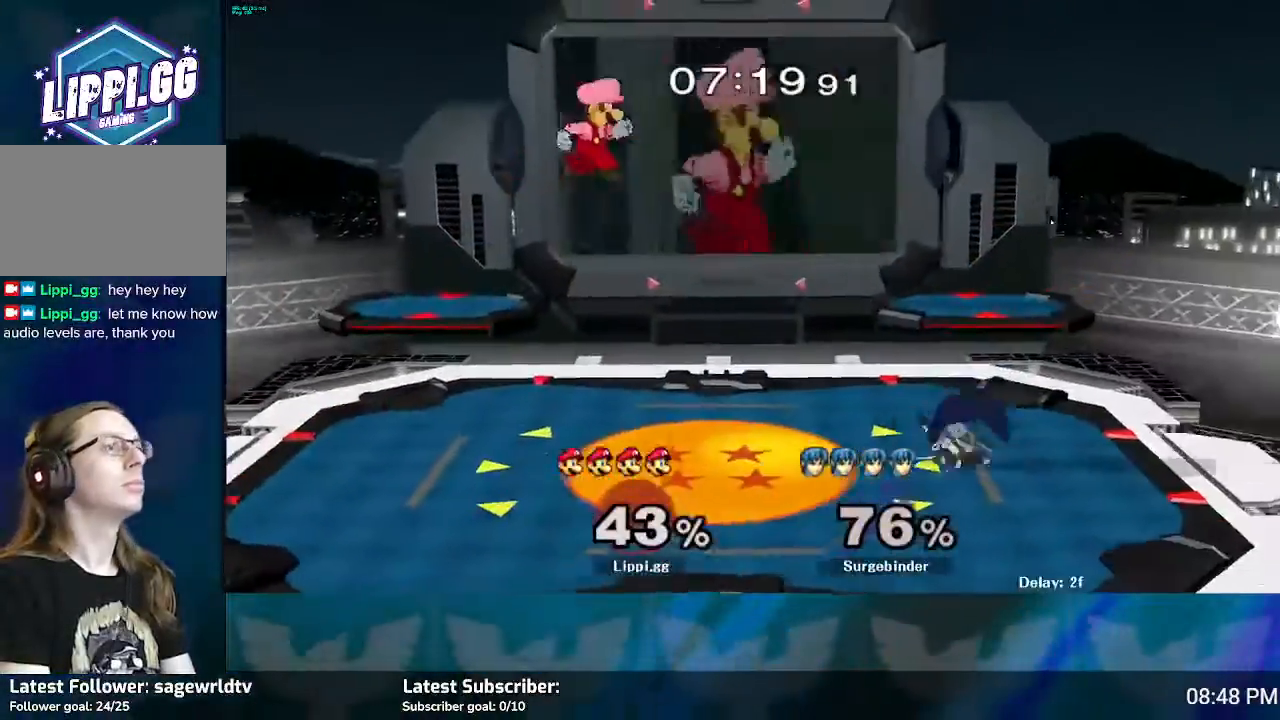
Gameplay with a controller (Nintendo layout); each line is a JSON object with the inputs held at the frame after it. "events" lists button and stick changes between this image and that frame as [ms after this image, input, new state], when the widget could be followed in between. Not read: L3 R3.
{"buttons": ["A"], "left_stick": "up-right", "right_stick": "center", "events": [[267, "A", "down"], [301, "left_stick", "up-right"], [367, "A", "up"], [467, "A", "down"]]}
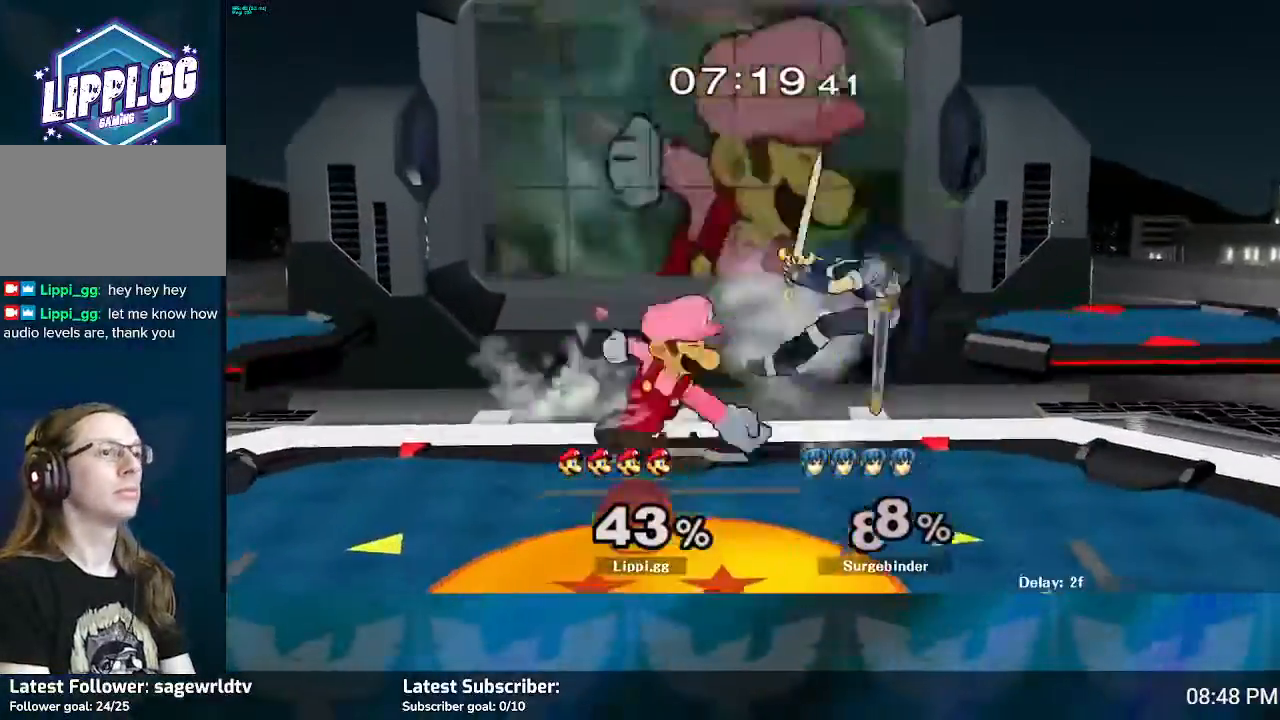
{"buttons": [], "left_stick": "center", "right_stick": "center", "events": [[133, "A", "up"], [367, "left_stick", "center"]]}
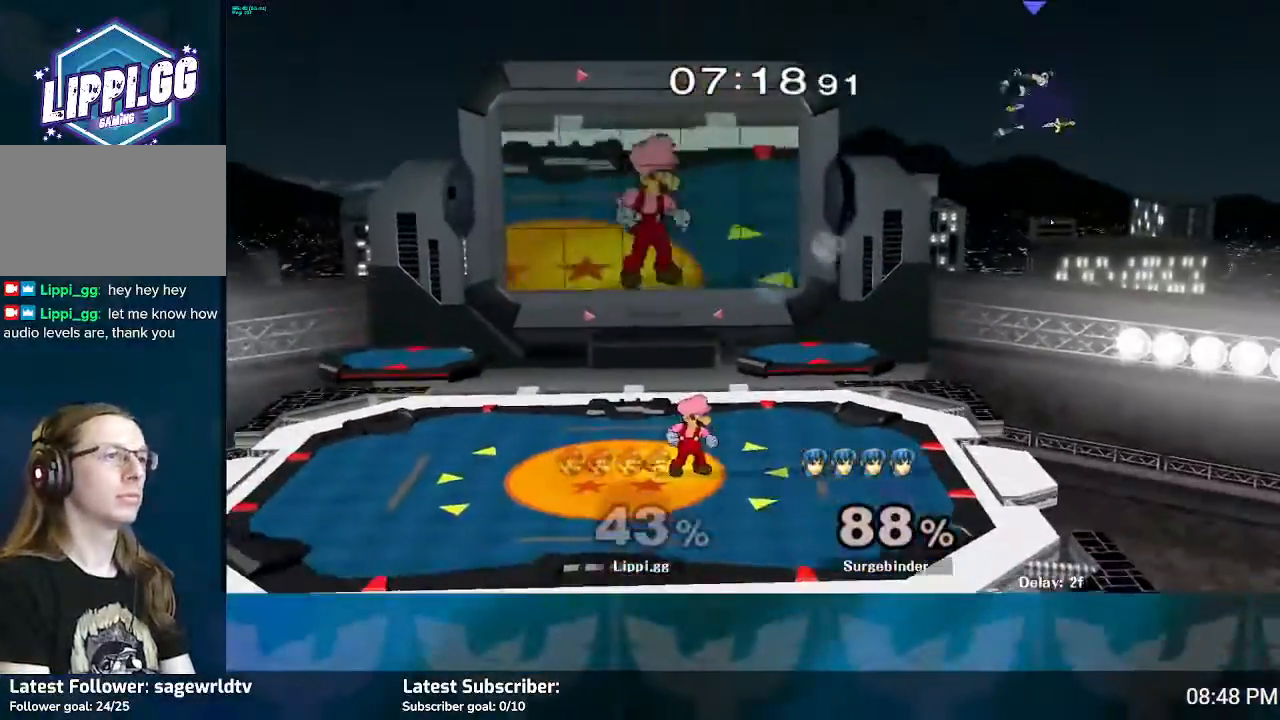
{"buttons": [], "left_stick": "center", "right_stick": "center", "events": [[134, "Y", "down"], [134, "left_stick", "down-right"], [200, "L1", "down"], [200, "Y", "up"], [367, "L1", "up"], [467, "left_stick", "center"]]}
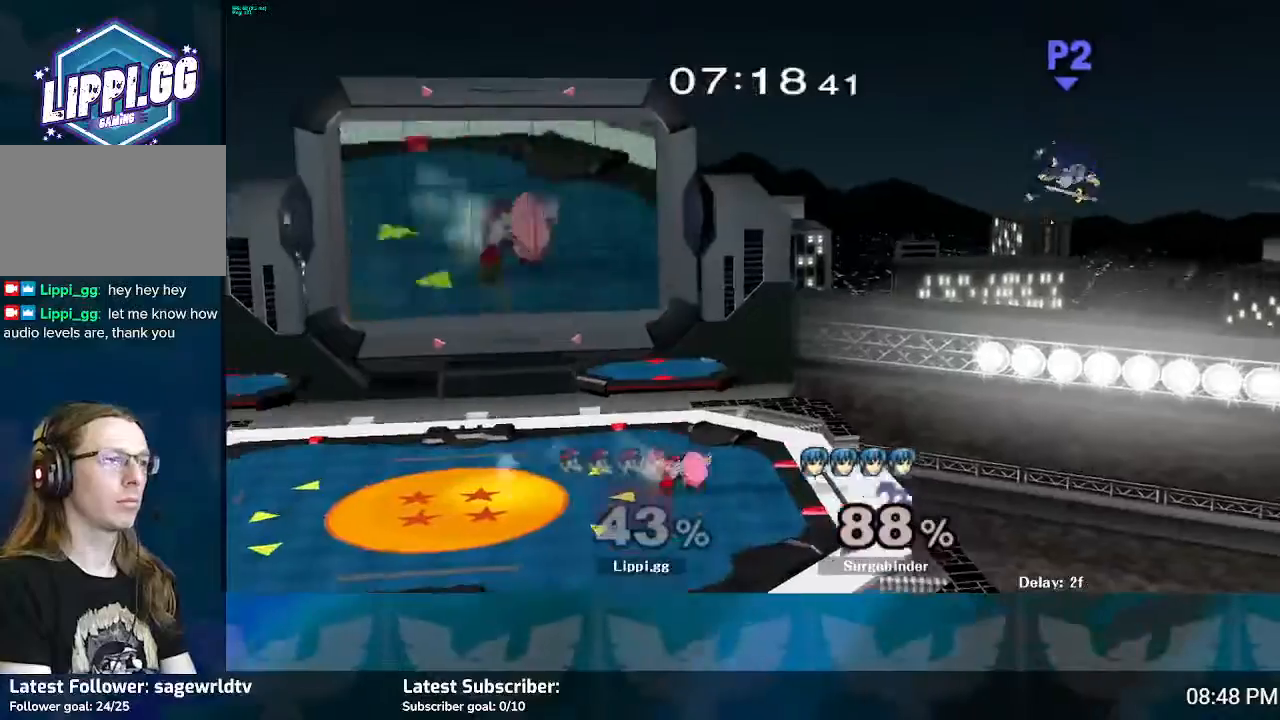
{"buttons": ["Y"], "left_stick": "center", "right_stick": "center", "events": [[100, "Y", "down"], [100, "left_stick", "down-right"], [167, "L1", "down"], [233, "Y", "up"], [367, "L1", "up"], [434, "Y", "down"], [500, "left_stick", "center"]]}
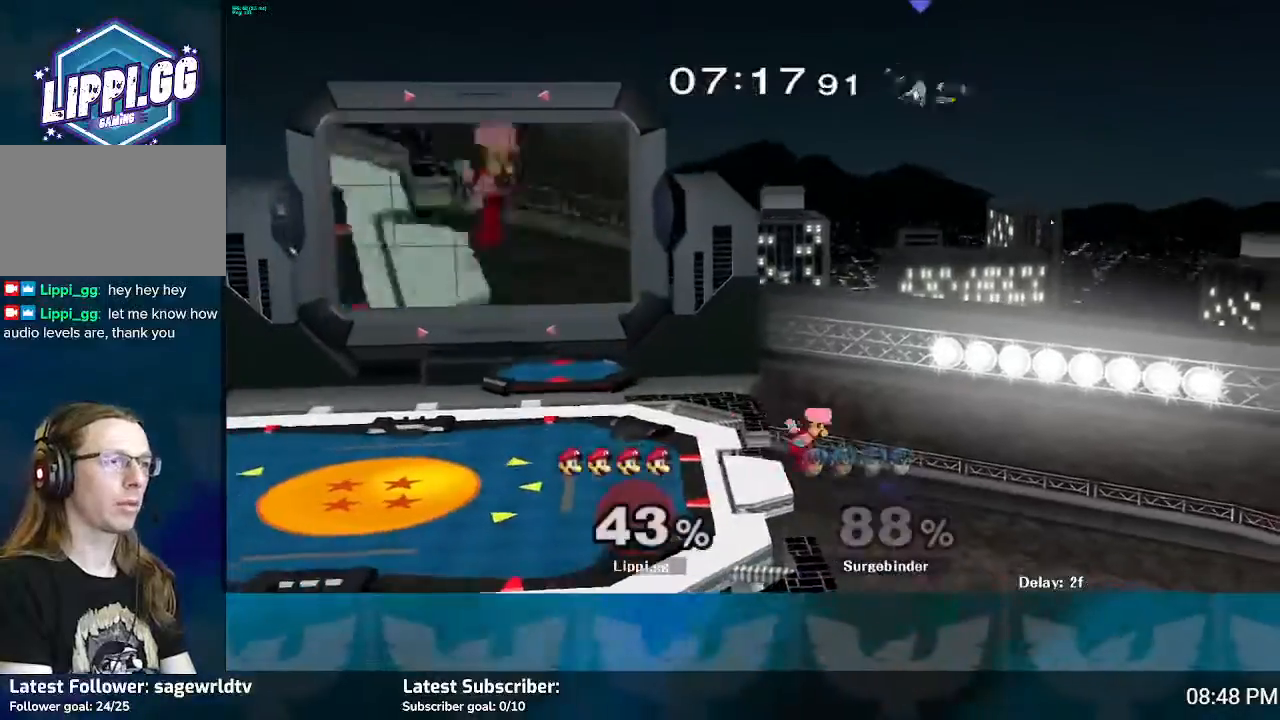
{"buttons": [], "left_stick": "up-left", "right_stick": "center", "events": [[67, "Y", "up"], [134, "A", "down"], [134, "left_stick", "up-left"], [200, "A", "up"]]}
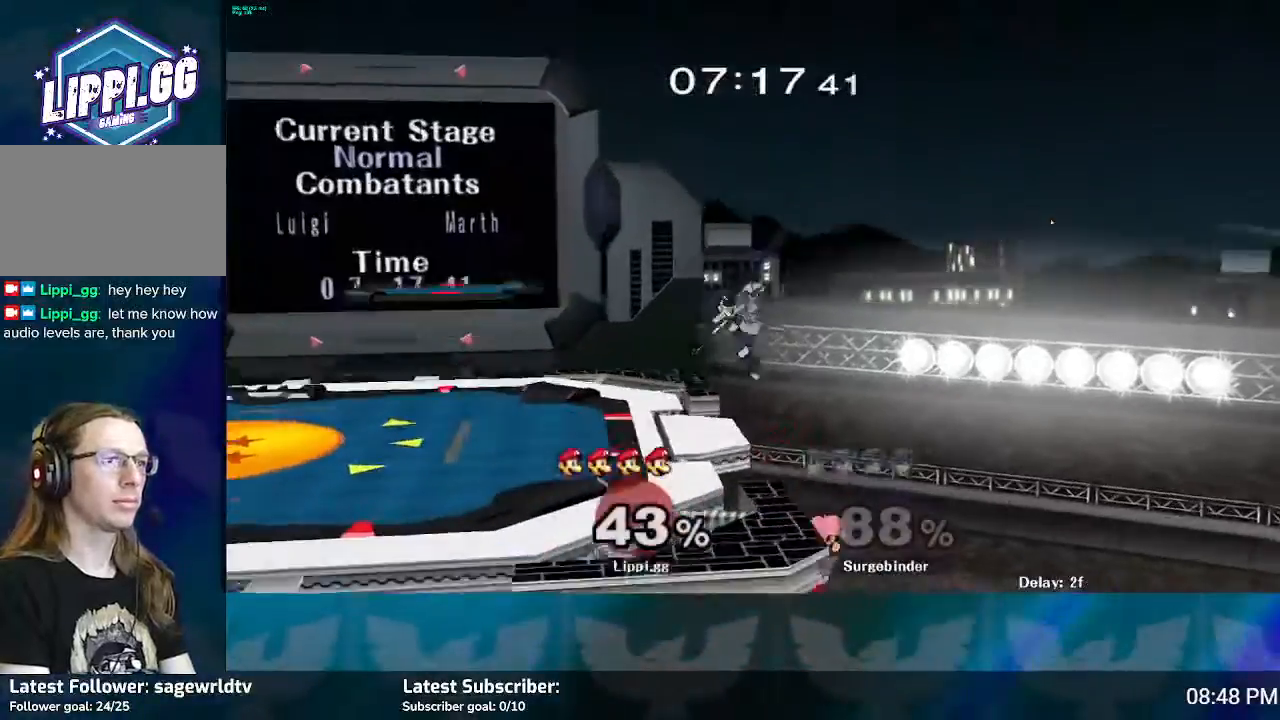
{"buttons": [], "left_stick": "up", "right_stick": "center", "events": [[66, "left_stick", "up"], [200, "Y", "down"], [300, "Y", "up"], [367, "Y", "down"], [500, "Y", "up"]]}
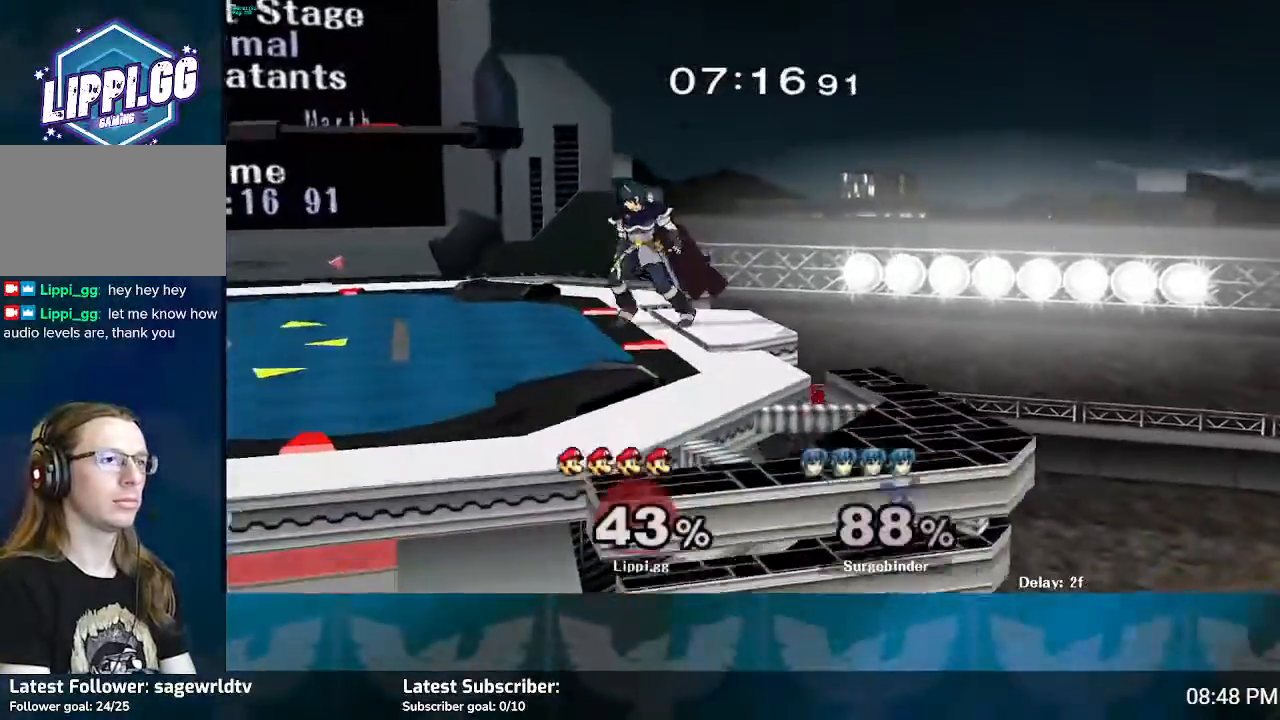
{"buttons": ["B"], "left_stick": "up-left", "right_stick": "center", "events": [[67, "left_stick", "up-left"], [134, "B", "down"]]}
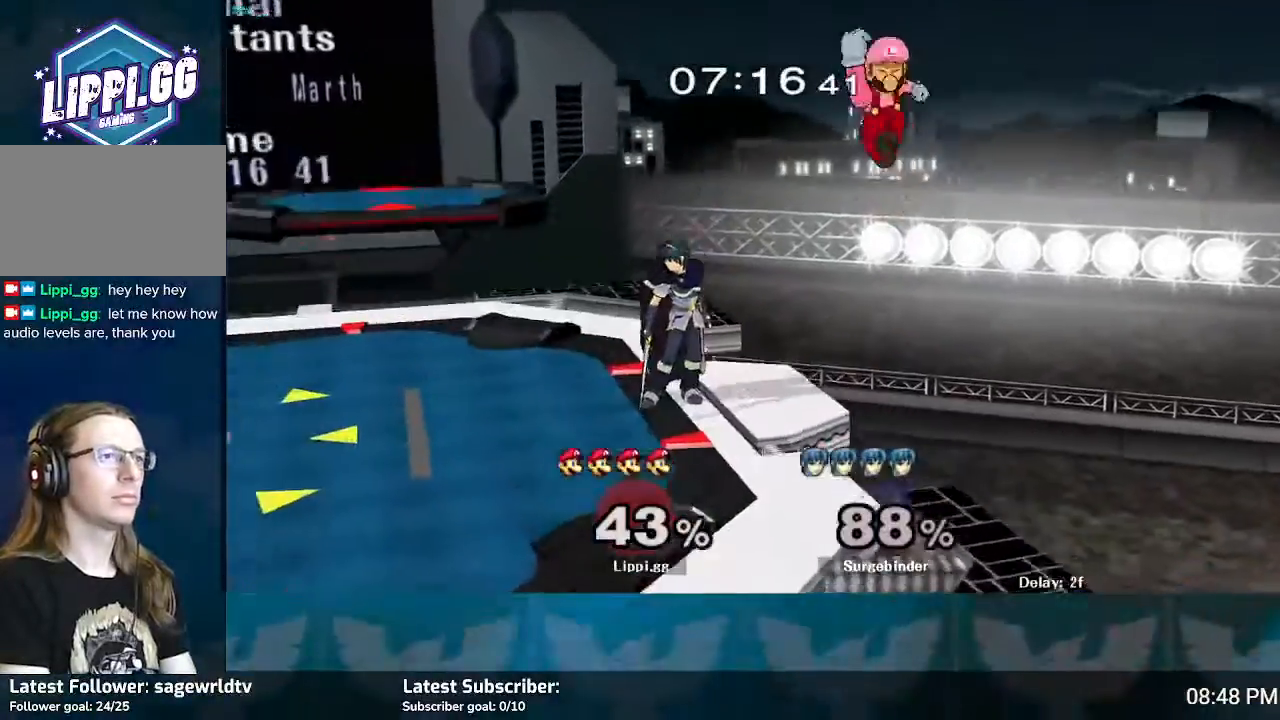
{"buttons": [], "left_stick": "up-left", "right_stick": "center", "events": [[433, "B", "up"]]}
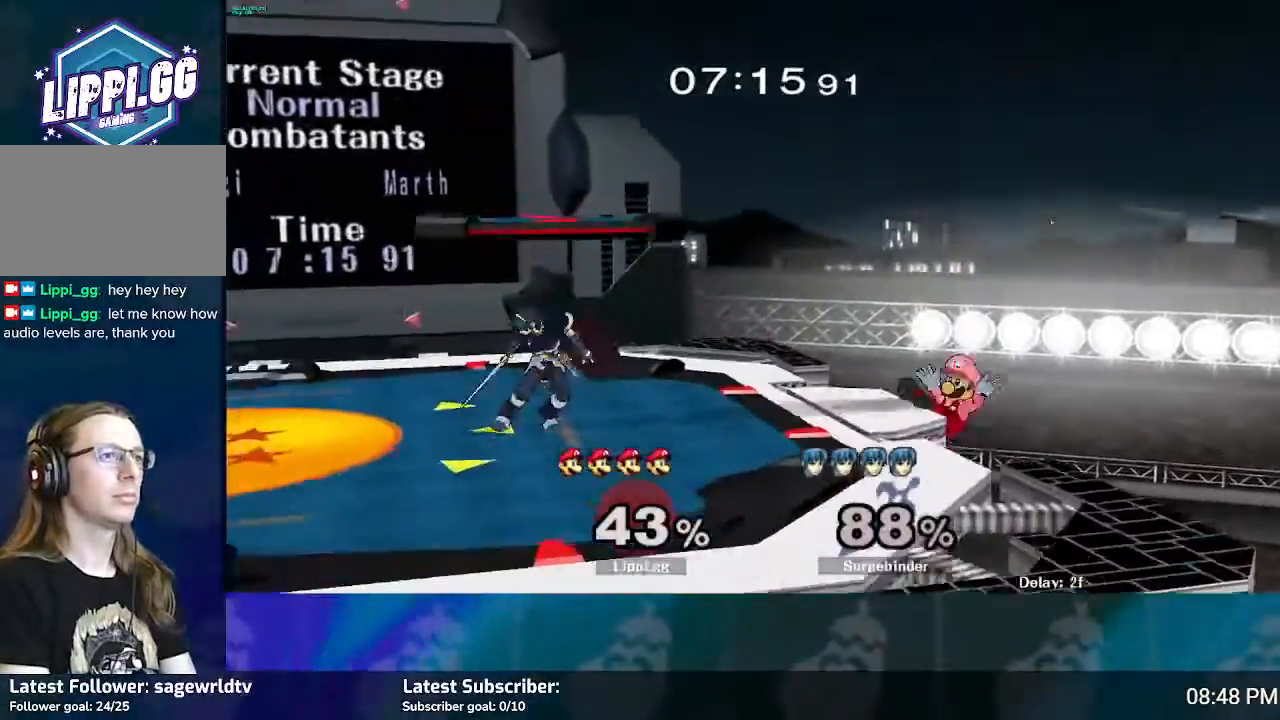
{"buttons": ["Y"], "left_stick": "center", "right_stick": "center", "events": [[100, "left_stick", "center"], [267, "Y", "down"], [267, "left_stick", "down"], [367, "Y", "up"], [434, "Y", "down"], [434, "left_stick", "center"]]}
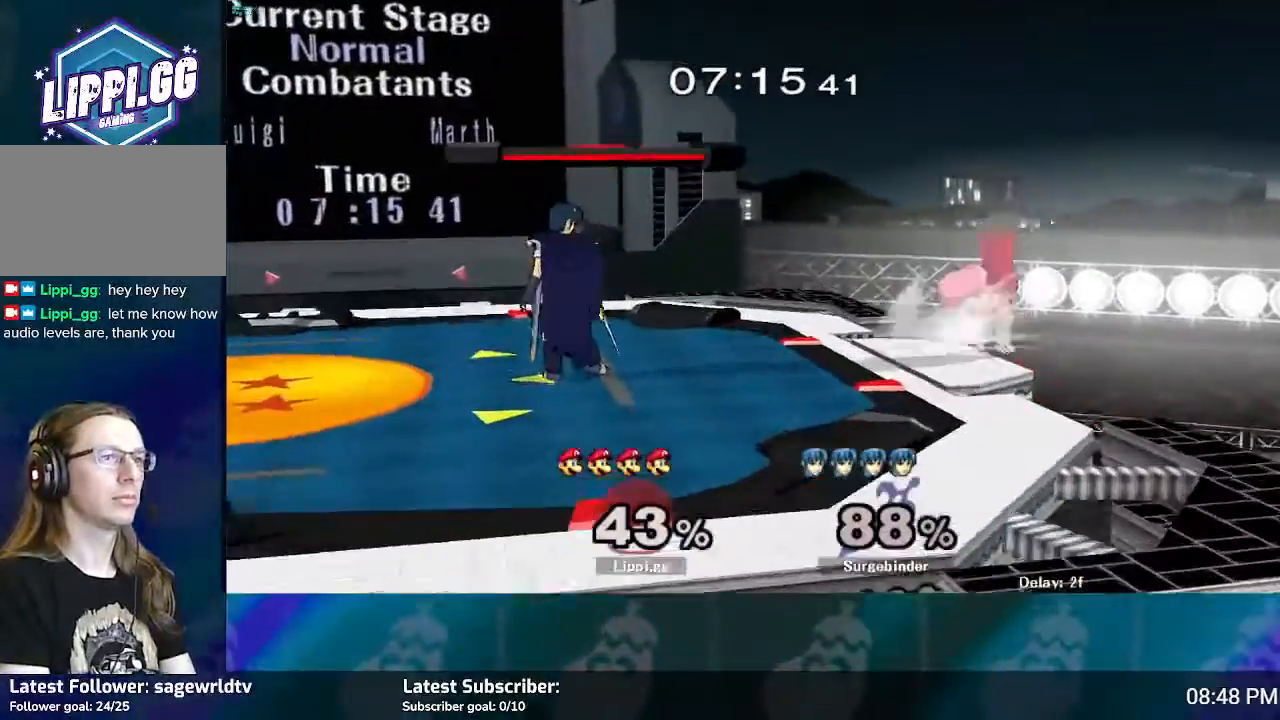
{"buttons": ["B"], "left_stick": "down", "right_stick": "center", "events": [[33, "Y", "up"], [100, "Y", "down"], [200, "Y", "up"], [400, "left_stick", "down-right"], [434, "B", "down"], [467, "left_stick", "down"]]}
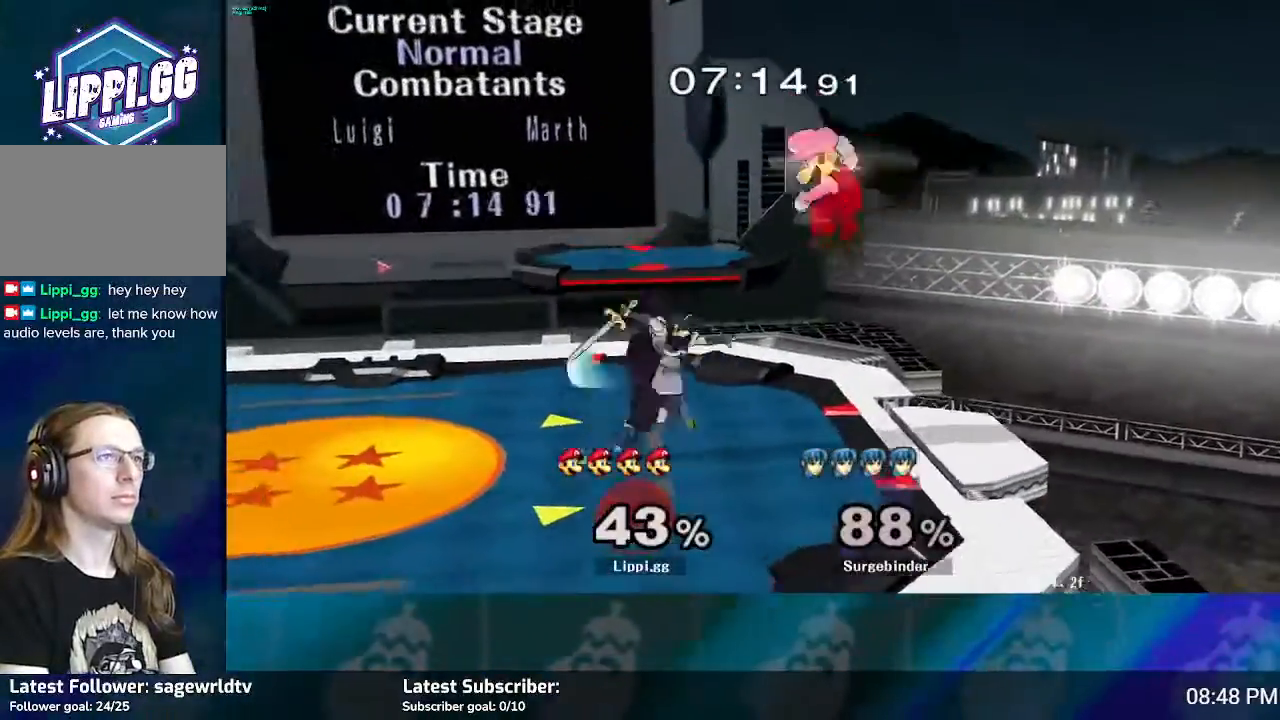
{"buttons": ["B"], "left_stick": "down-left", "right_stick": "center", "events": [[167, "left_stick", "down-right"], [434, "left_stick", "down-left"]]}
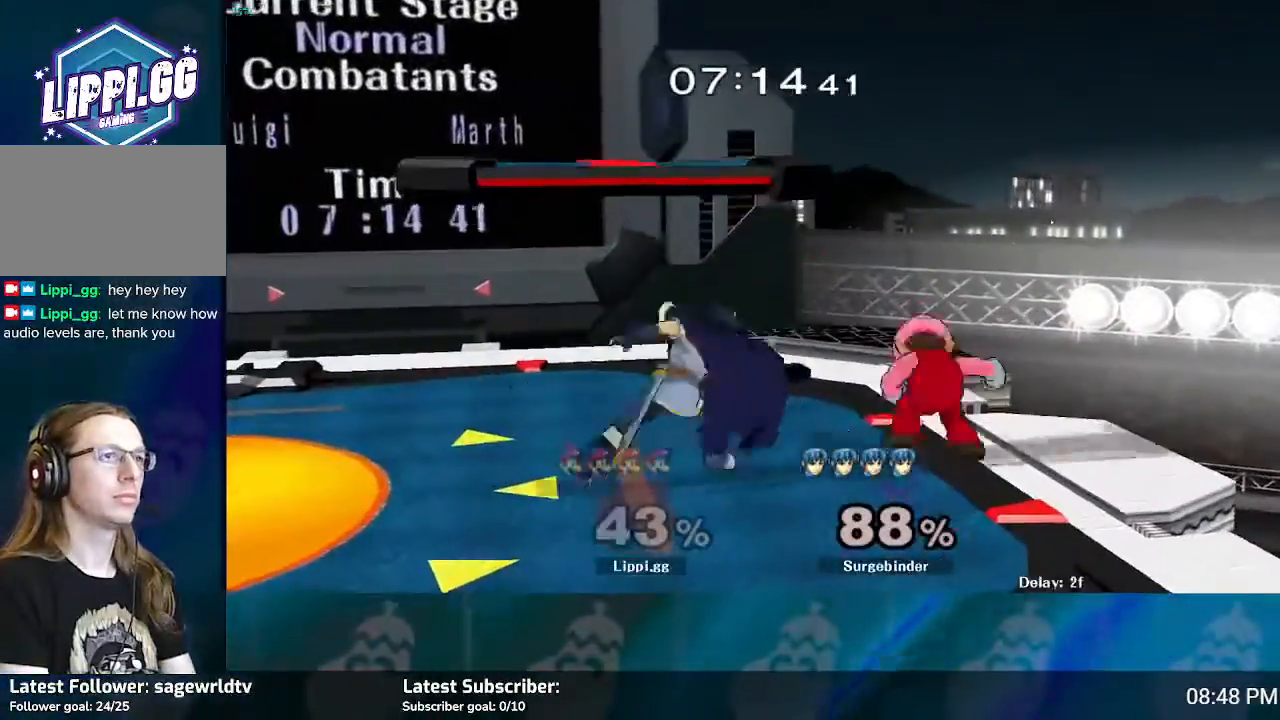
{"buttons": ["B"], "left_stick": "left", "right_stick": "center", "events": [[33, "left_stick", "left"]]}
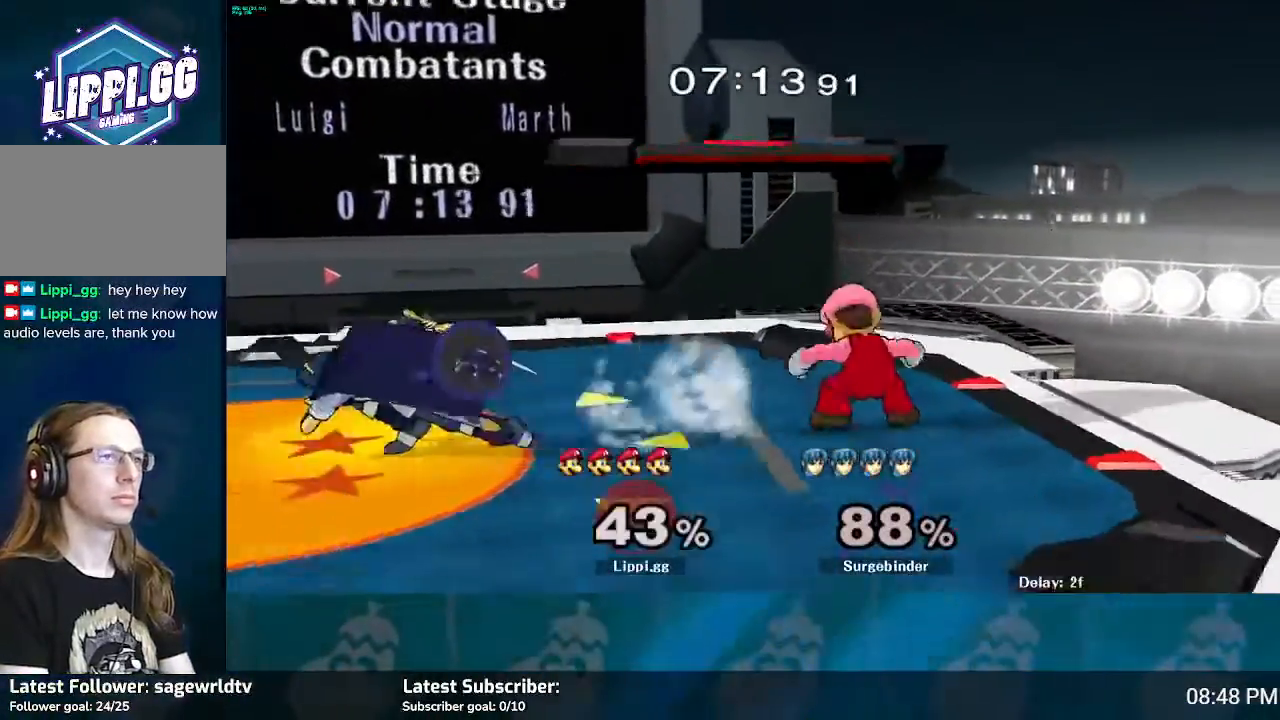
{"buttons": ["R1"], "left_stick": "left", "right_stick": "center", "events": [[100, "B", "up"], [167, "R1", "down"], [167, "left_stick", "center"], [501, "left_stick", "left"]]}
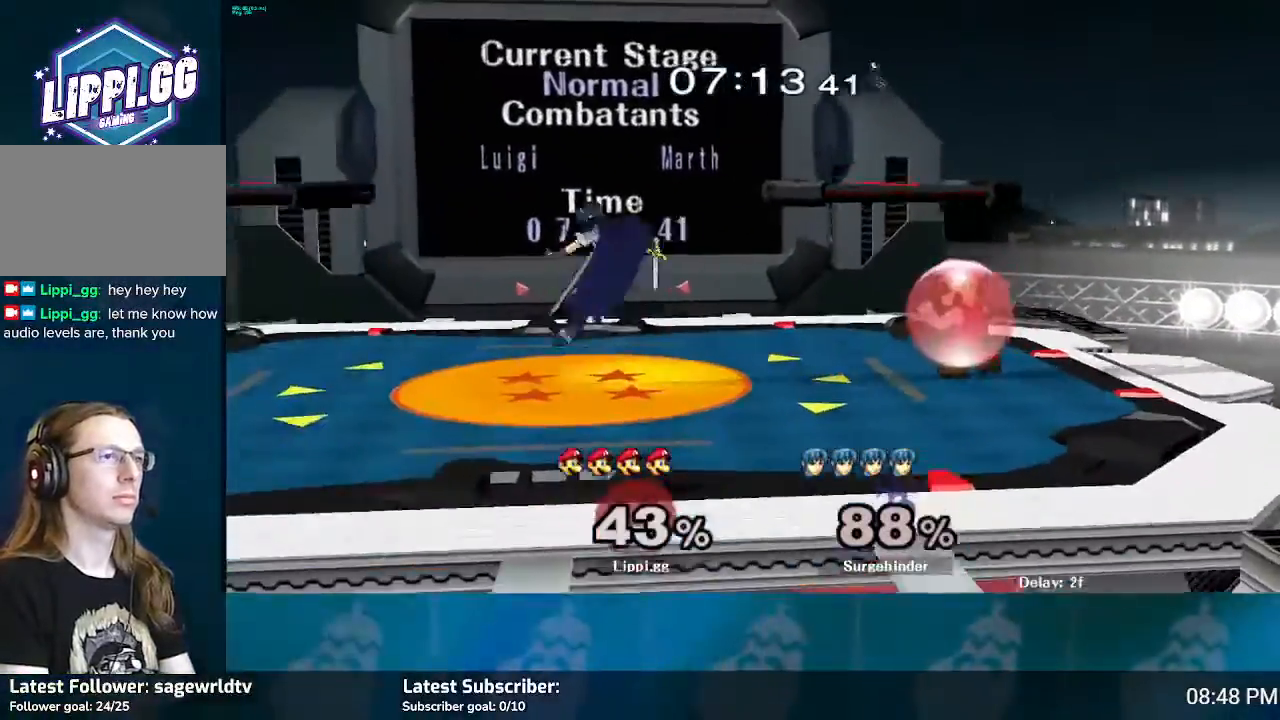
{"buttons": [], "left_stick": "center", "right_stick": "center", "events": [[434, "R1", "up"], [434, "left_stick", "center"]]}
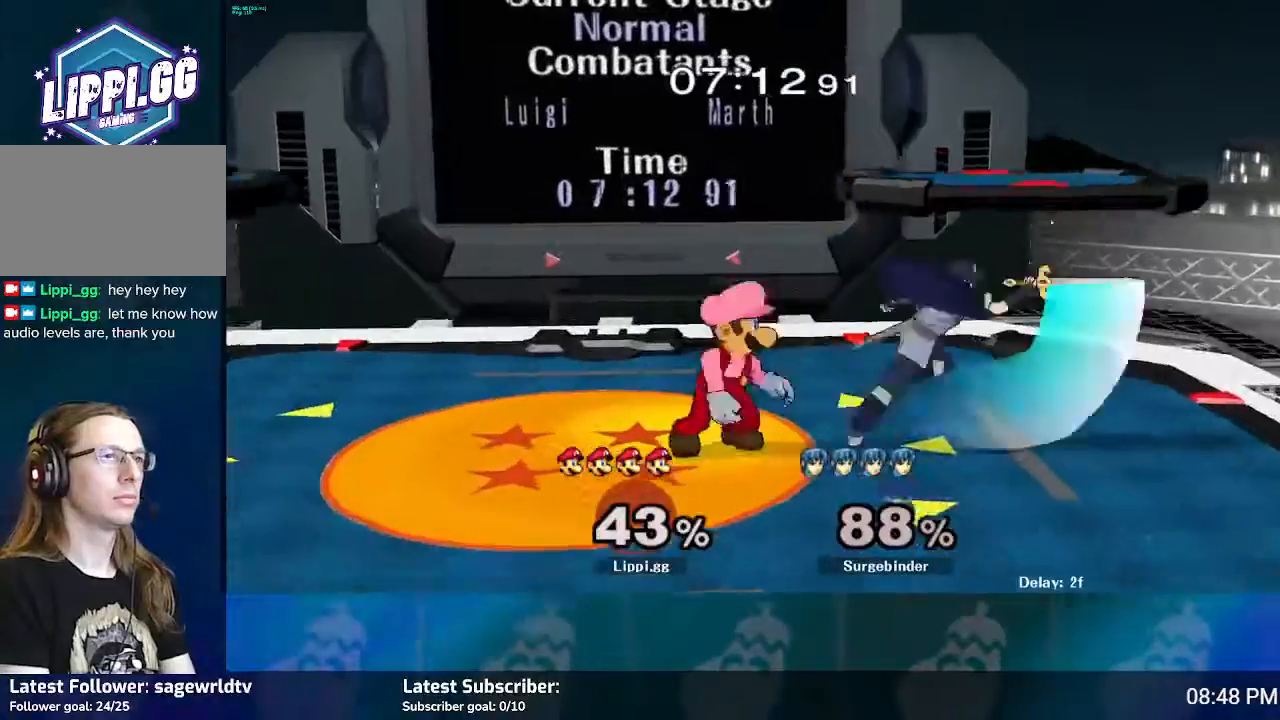
{"buttons": ["A"], "left_stick": "center", "right_stick": "center", "events": [[134, "Y", "down"], [134, "left_stick", "down-right"], [200, "L1", "down"], [200, "Y", "up"], [334, "A", "down"], [334, "L1", "up"], [401, "A", "up"], [467, "A", "down"], [467, "left_stick", "center"]]}
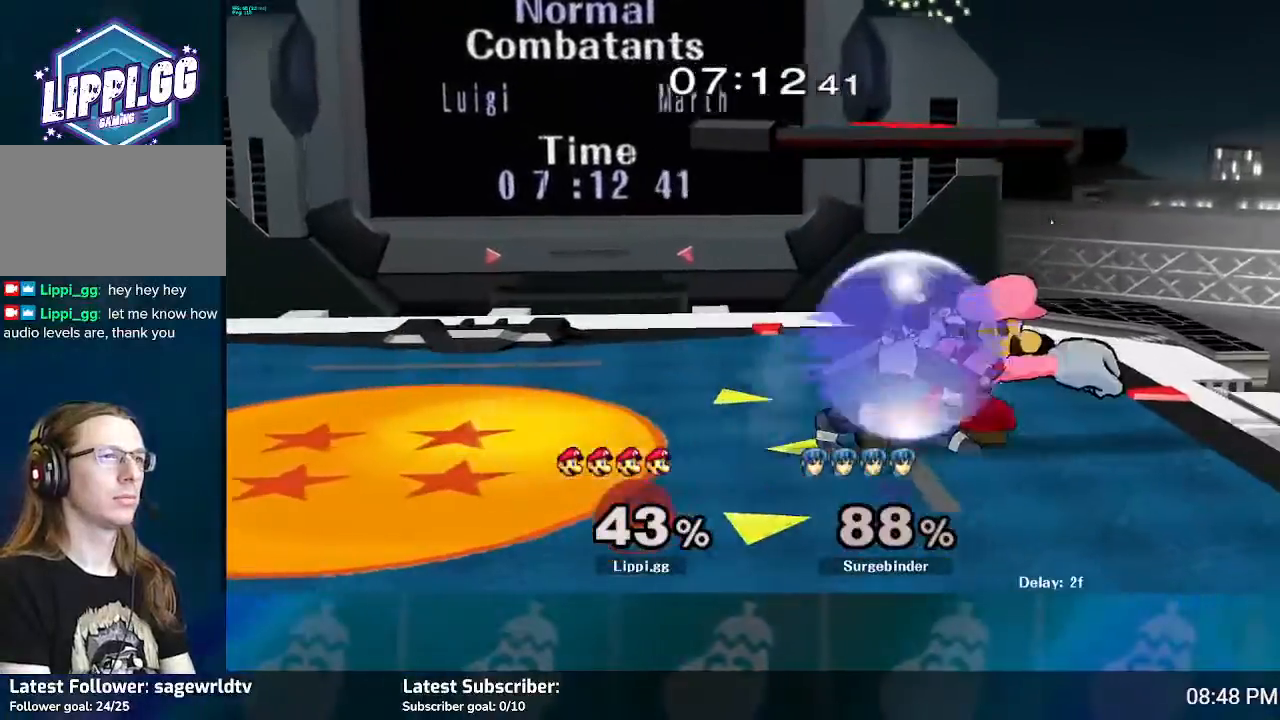
{"buttons": [], "left_stick": "center", "right_stick": "down-right", "events": [[33, "A", "up"], [100, "A", "down"], [233, "A", "up"], [500, "right_stick", "down-right"]]}
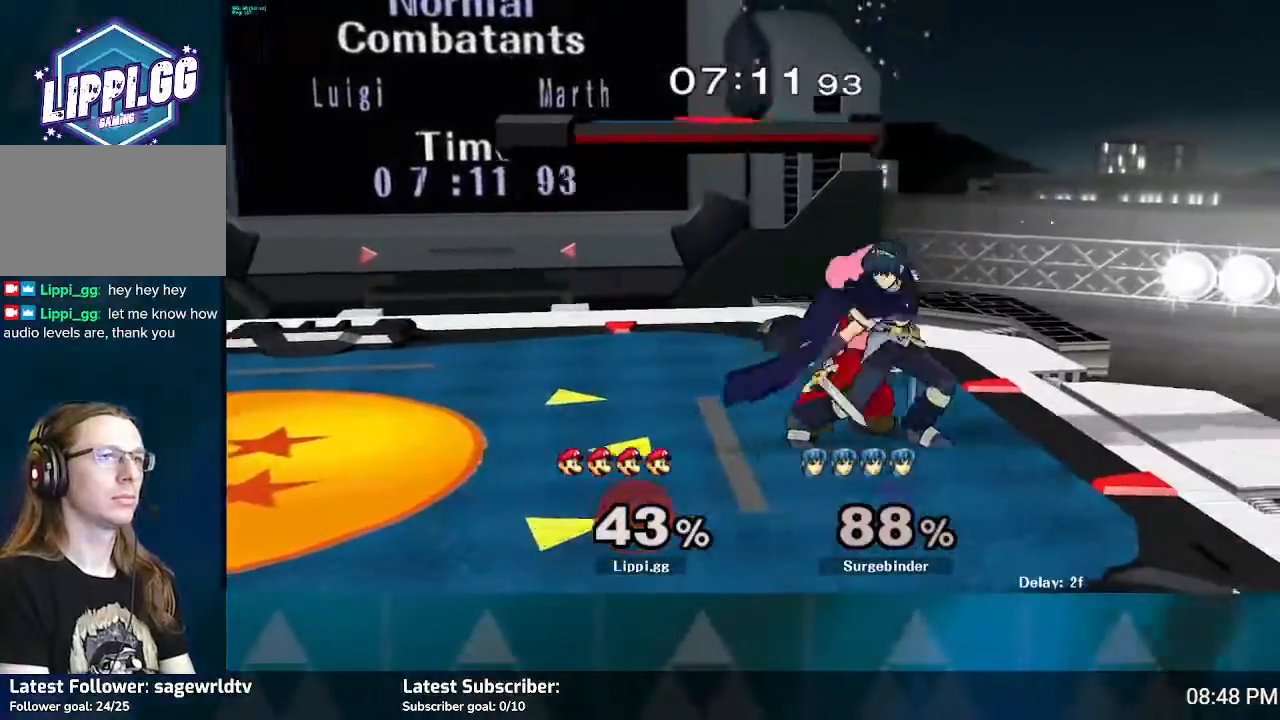
{"buttons": [], "left_stick": "center", "right_stick": "down-right", "events": [[67, "right_stick", "center"], [134, "right_stick", "down-right"]]}
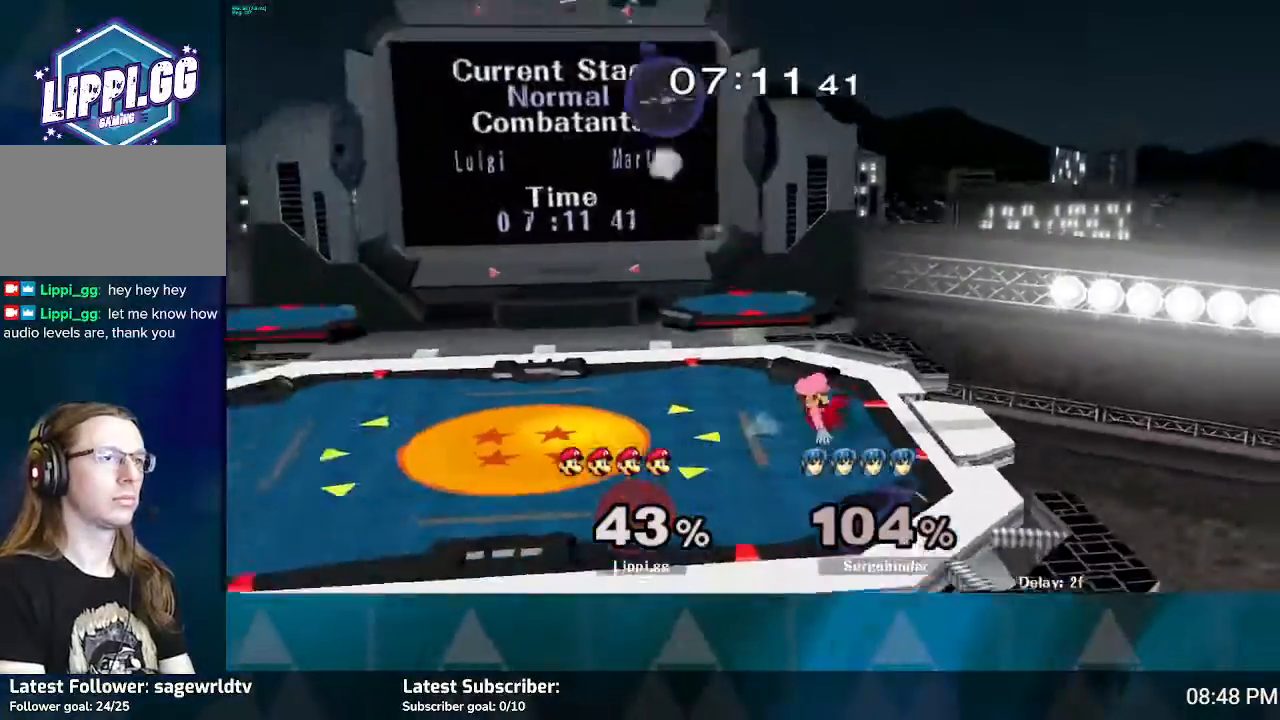
{"buttons": [], "left_stick": "left", "right_stick": "center", "events": [[66, "right_stick", "center"], [300, "left_stick", "left"]]}
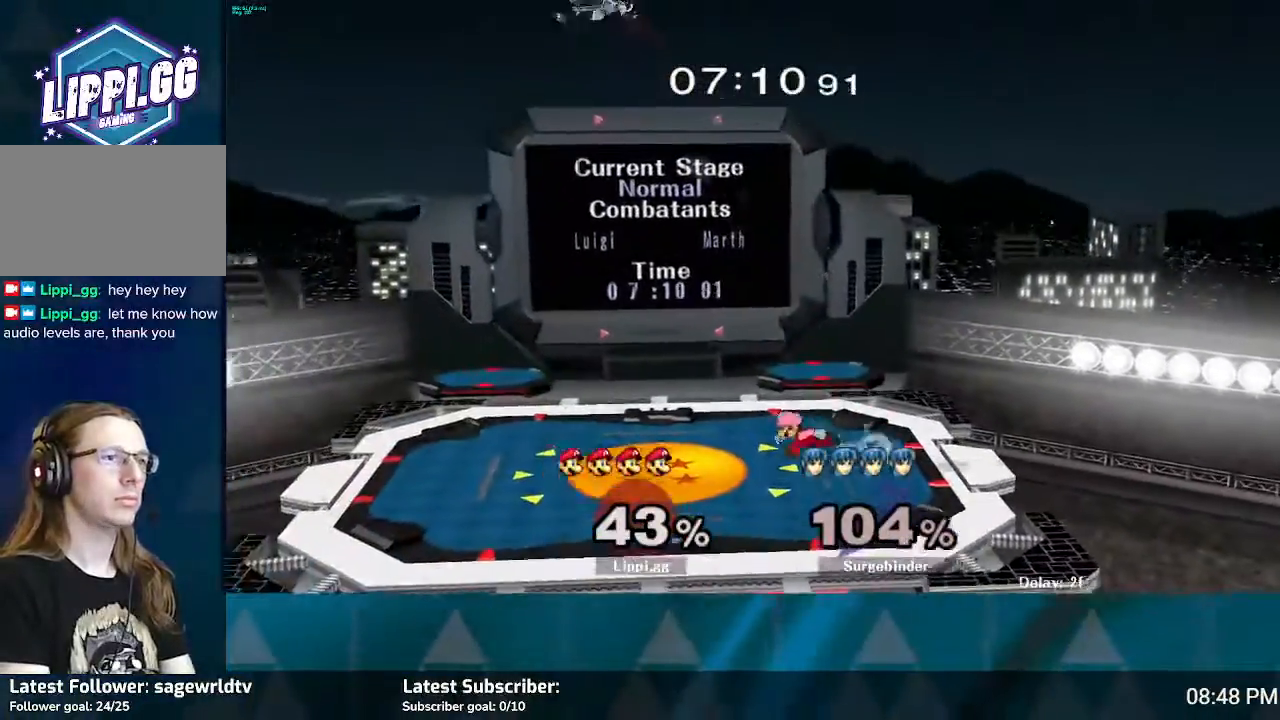
{"buttons": [], "left_stick": "center", "right_stick": "center", "events": [[34, "Y", "down"], [100, "Y", "up"], [167, "left_stick", "center"]]}
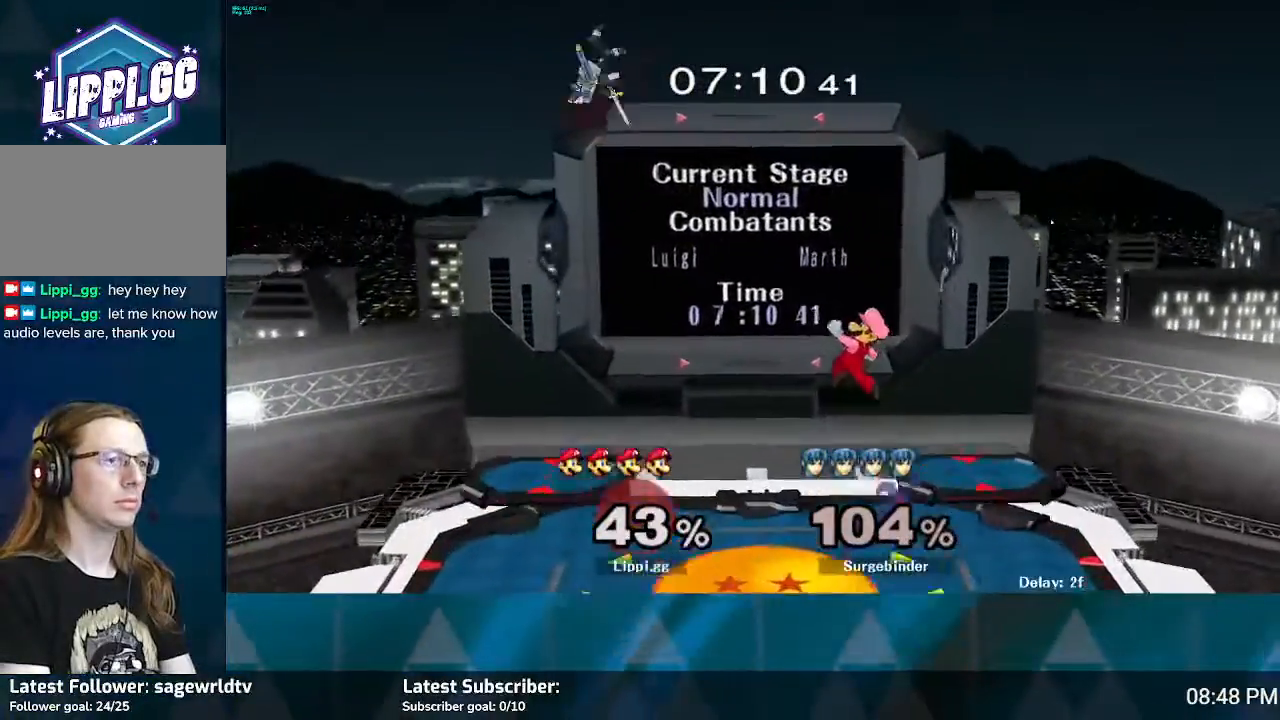
{"buttons": [], "left_stick": "down", "right_stick": "center", "events": [[267, "left_stick", "down"]]}
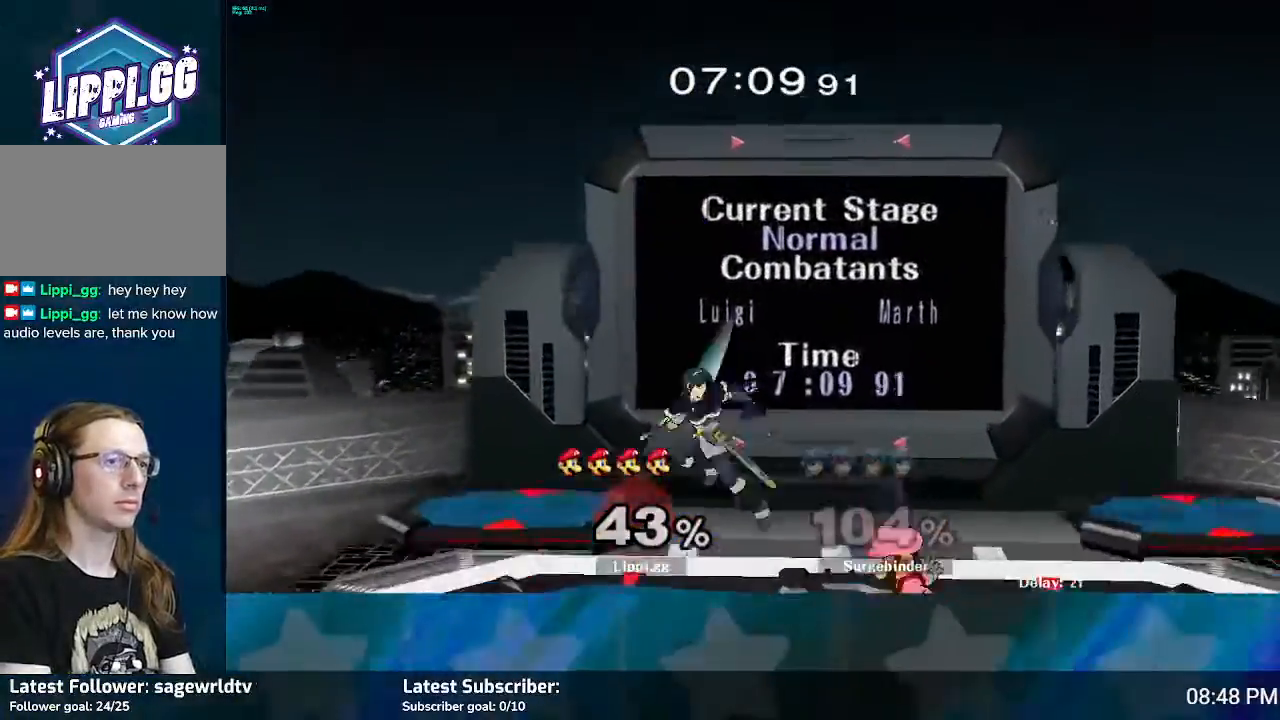
{"buttons": [], "left_stick": "down-right", "right_stick": "center", "events": [[34, "left_stick", "center"], [200, "Y", "down"], [200, "left_stick", "down-right"], [234, "Y", "up"], [301, "L1", "down"], [434, "L1", "up"]]}
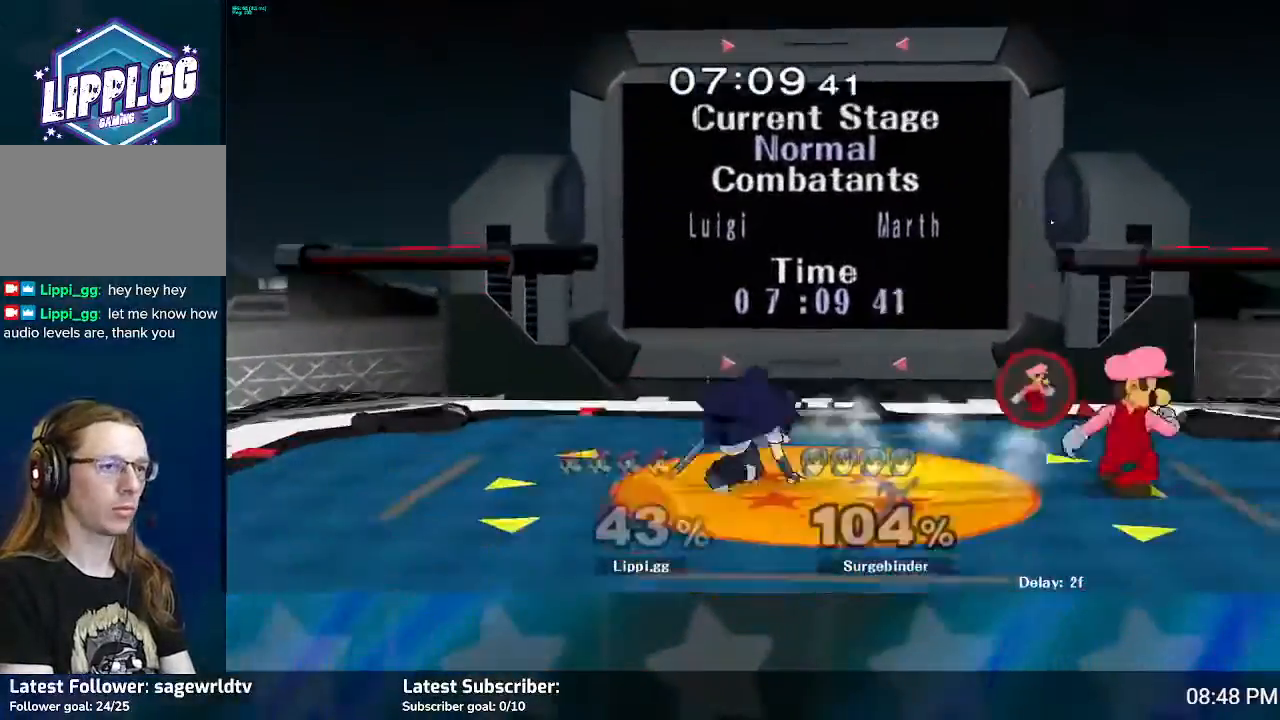
{"buttons": ["A"], "left_stick": "center", "right_stick": "center", "events": [[33, "Y", "down"], [100, "Y", "up"], [133, "L1", "down"], [133, "Y", "down"], [133, "left_stick", "down-left"], [167, "Y", "up"], [300, "L1", "up"], [467, "left_stick", "center"], [500, "A", "down"]]}
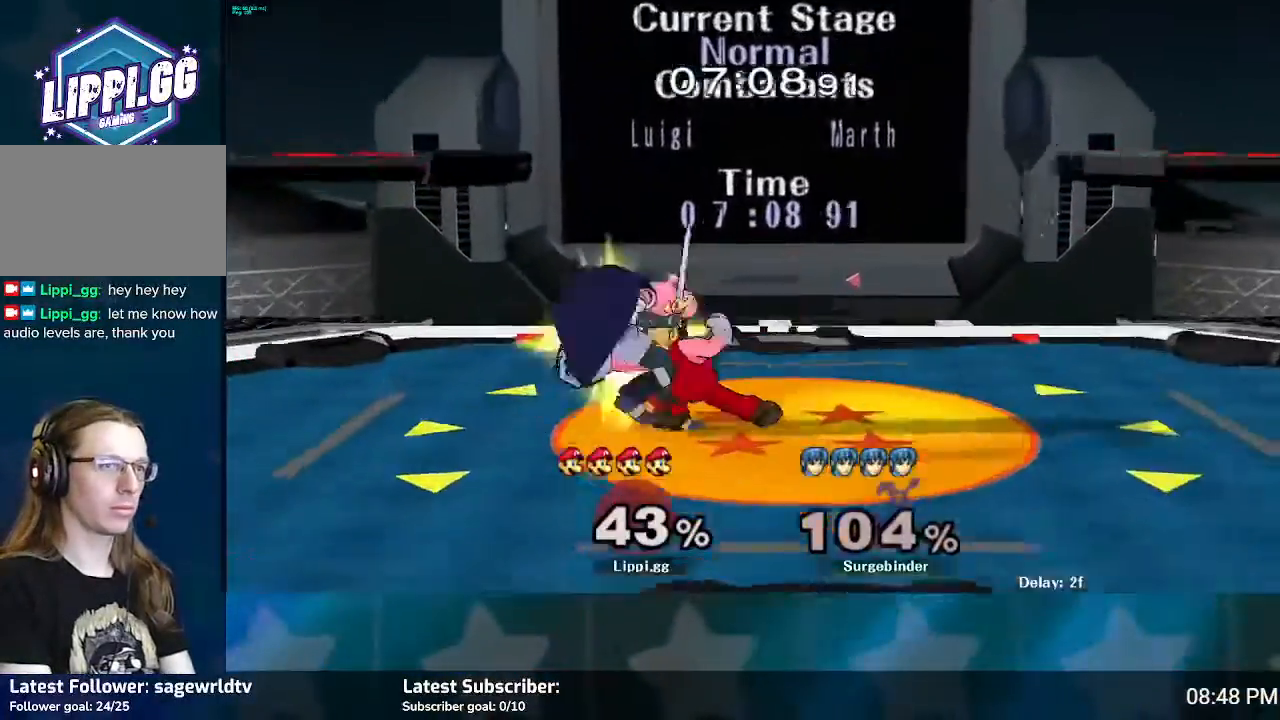
{"buttons": ["A"], "left_stick": "center", "right_stick": "center", "events": [[100, "A", "up"], [100, "left_stick", "up-left"], [167, "A", "down"], [234, "A", "up"], [334, "A", "down"], [367, "left_stick", "up"], [467, "left_stick", "center"]]}
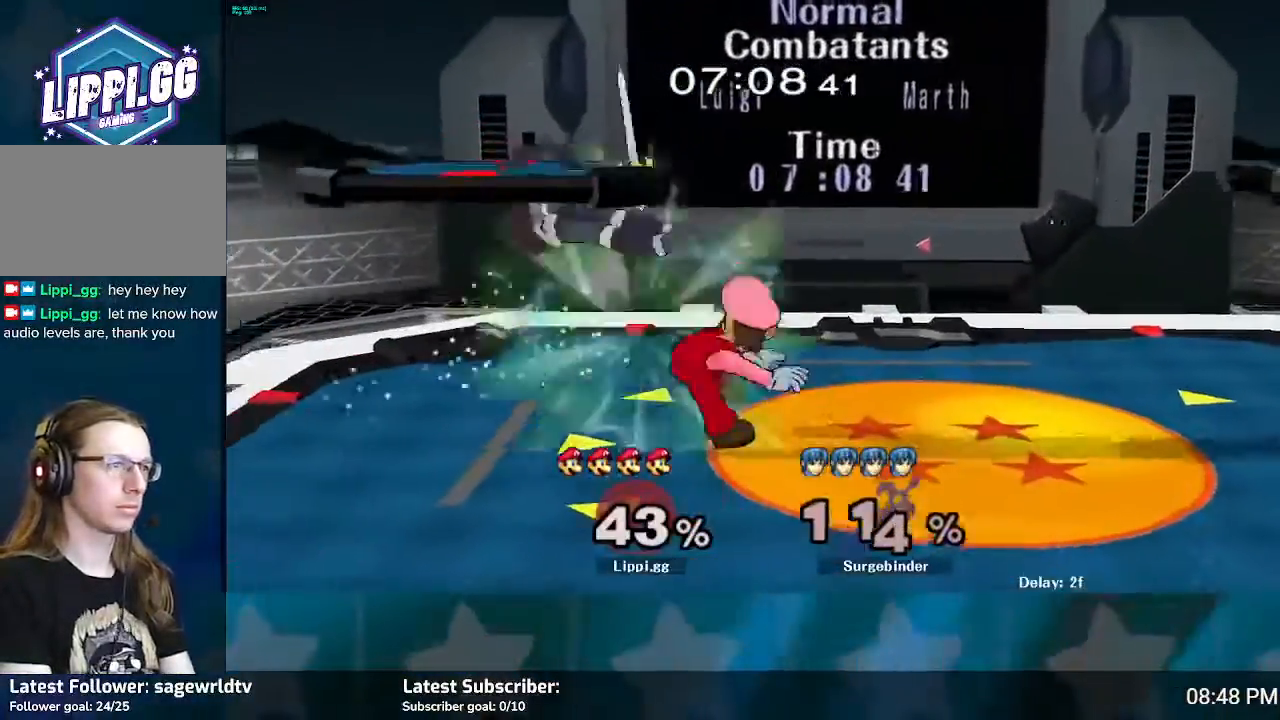
{"buttons": ["A"], "left_stick": "down", "right_stick": "center", "events": [[33, "A", "up"], [66, "A", "down"], [100, "left_stick", "down"], [133, "A", "up"], [233, "A", "down"], [267, "A", "up"], [467, "A", "down"]]}
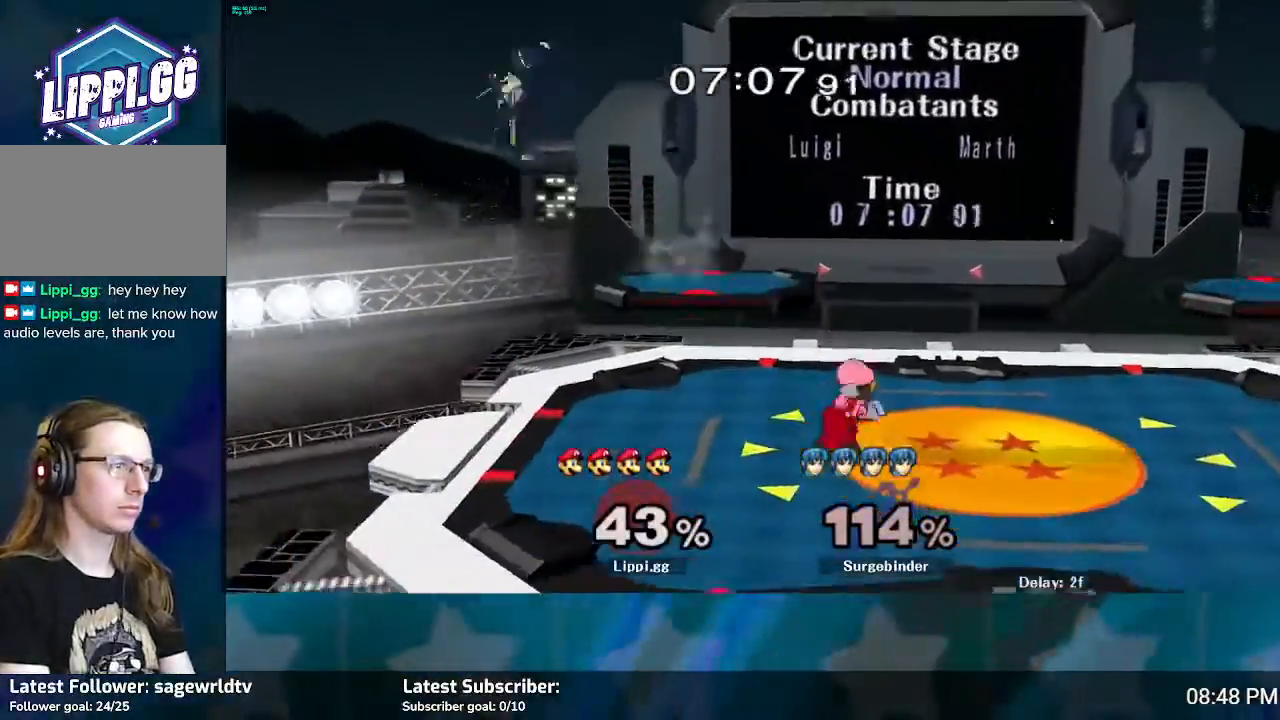
{"buttons": ["Y"], "left_stick": "down-right", "right_stick": "center", "events": [[67, "A", "up"], [134, "left_stick", "center"], [434, "left_stick", "down-right"], [501, "Y", "down"]]}
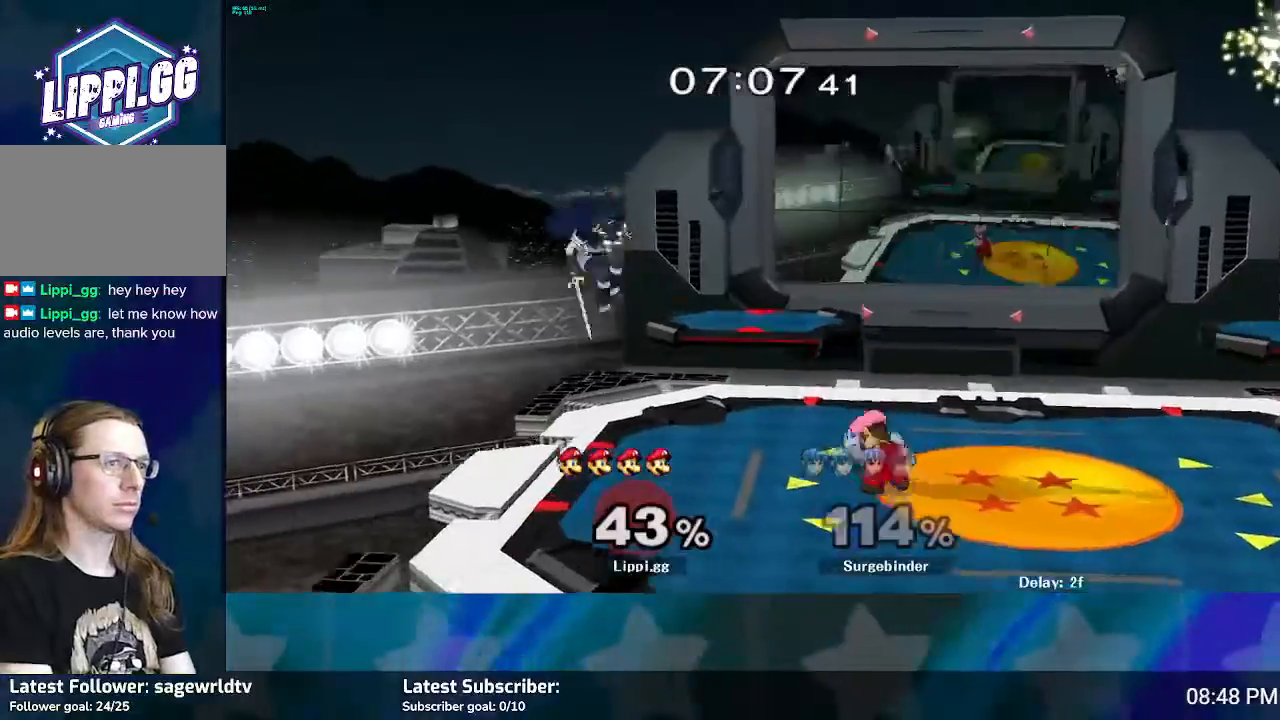
{"buttons": ["L1"], "left_stick": "down-left", "right_stick": "center", "events": [[33, "Y", "up"], [100, "L1", "down"], [267, "L1", "up"], [367, "Y", "down"], [367, "left_stick", "center"], [434, "left_stick", "down-left"], [467, "L1", "down"], [467, "Y", "up"]]}
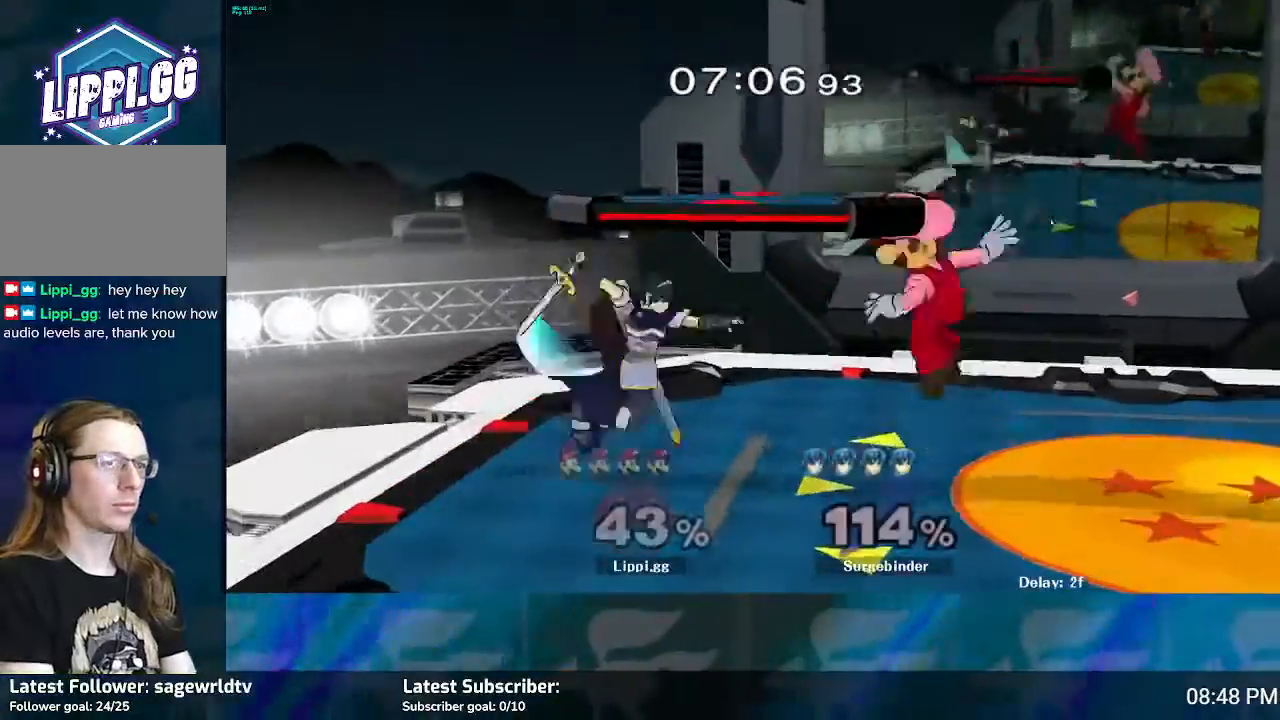
{"buttons": [], "left_stick": "up", "right_stick": "center", "events": [[134, "L1", "up"], [234, "left_stick", "center"], [334, "A", "down"], [401, "A", "up"], [401, "left_stick", "up"]]}
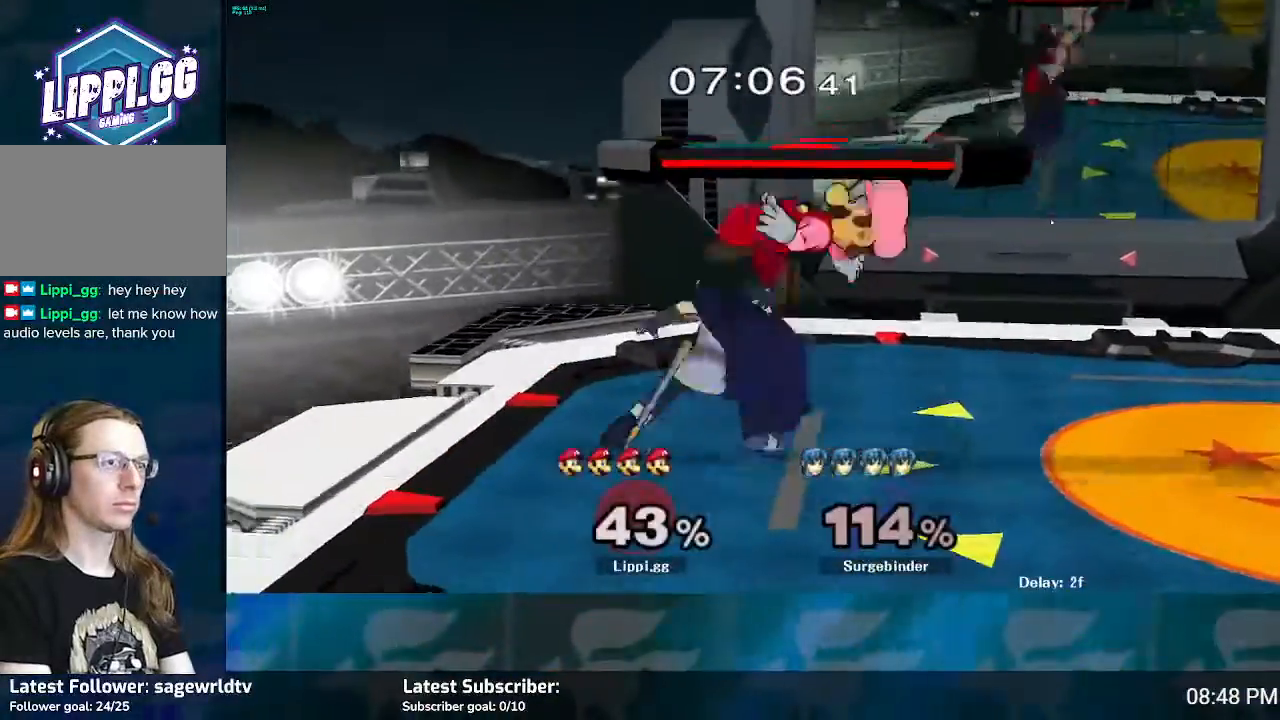
{"buttons": [], "left_stick": "left", "right_stick": "center", "events": [[33, "A", "down"], [66, "A", "up"], [500, "left_stick", "left"]]}
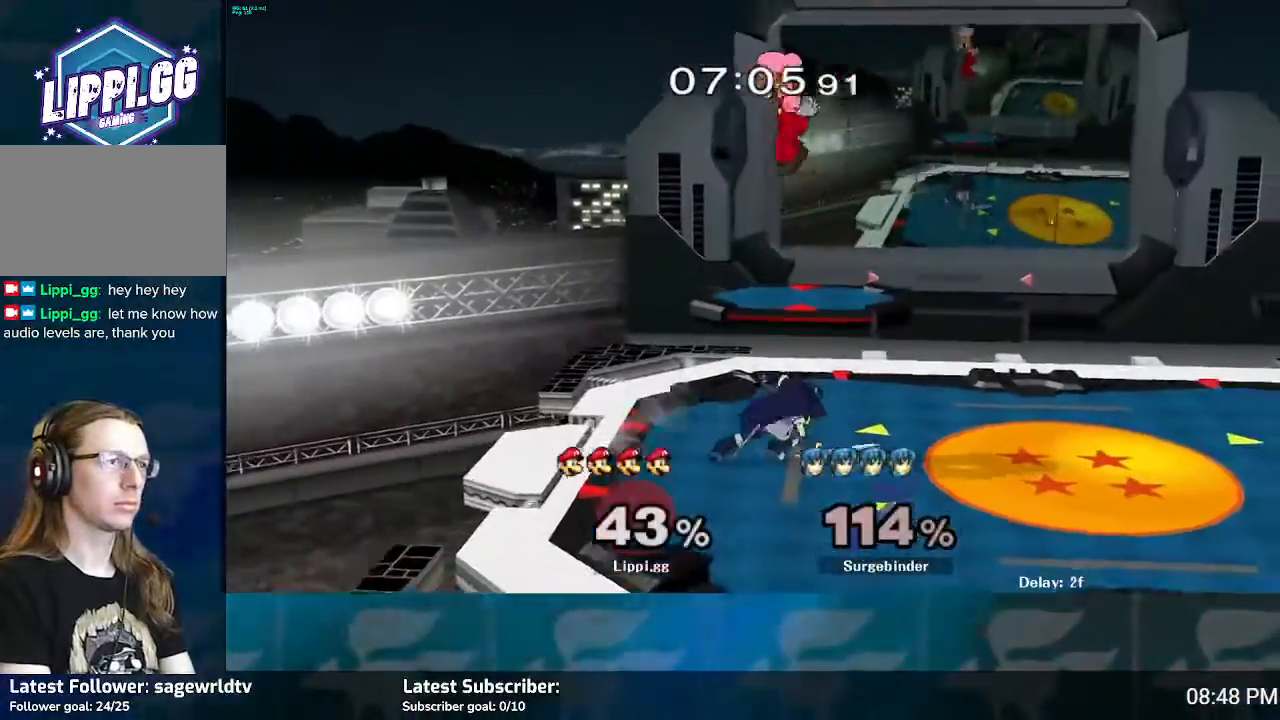
{"buttons": ["B"], "left_stick": "down", "right_stick": "center", "events": [[100, "A", "down"], [234, "A", "up"], [334, "A", "down"], [367, "A", "up"], [367, "left_stick", "down"], [501, "B", "down"]]}
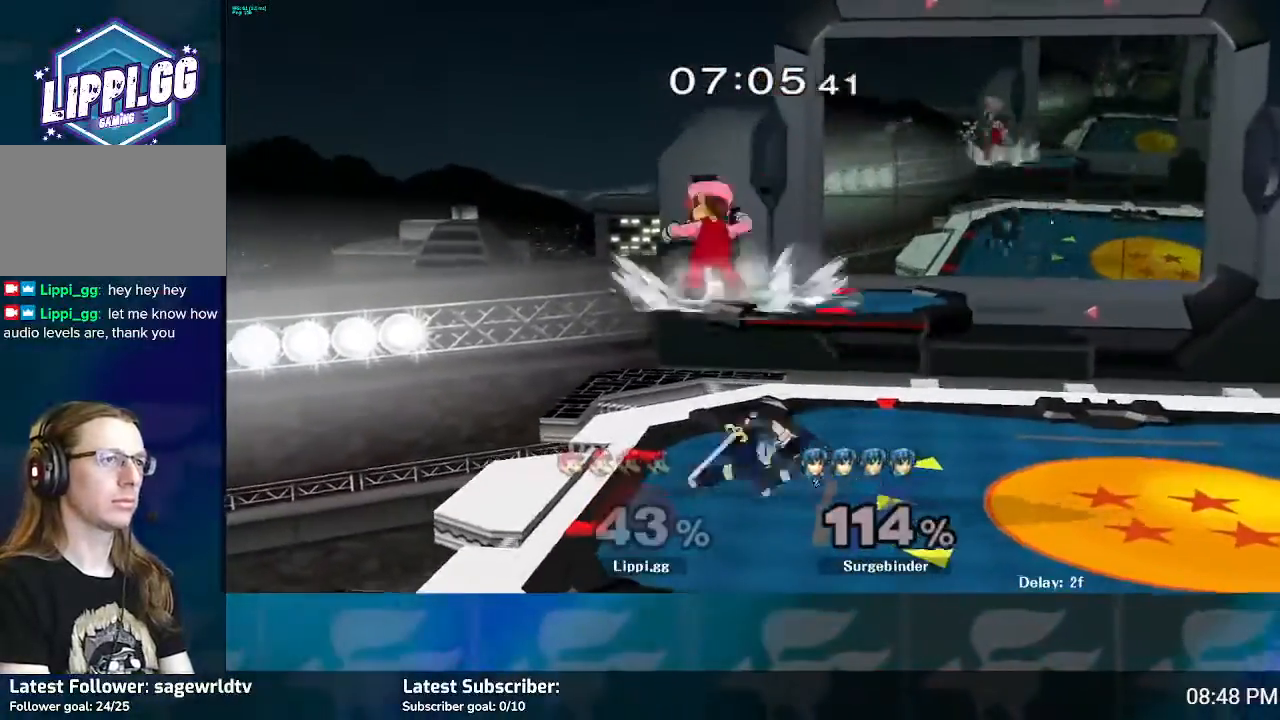
{"buttons": ["B"], "left_stick": "down", "right_stick": "center", "events": [[233, "B", "up"], [267, "B", "down"], [400, "B", "up"], [500, "B", "down"]]}
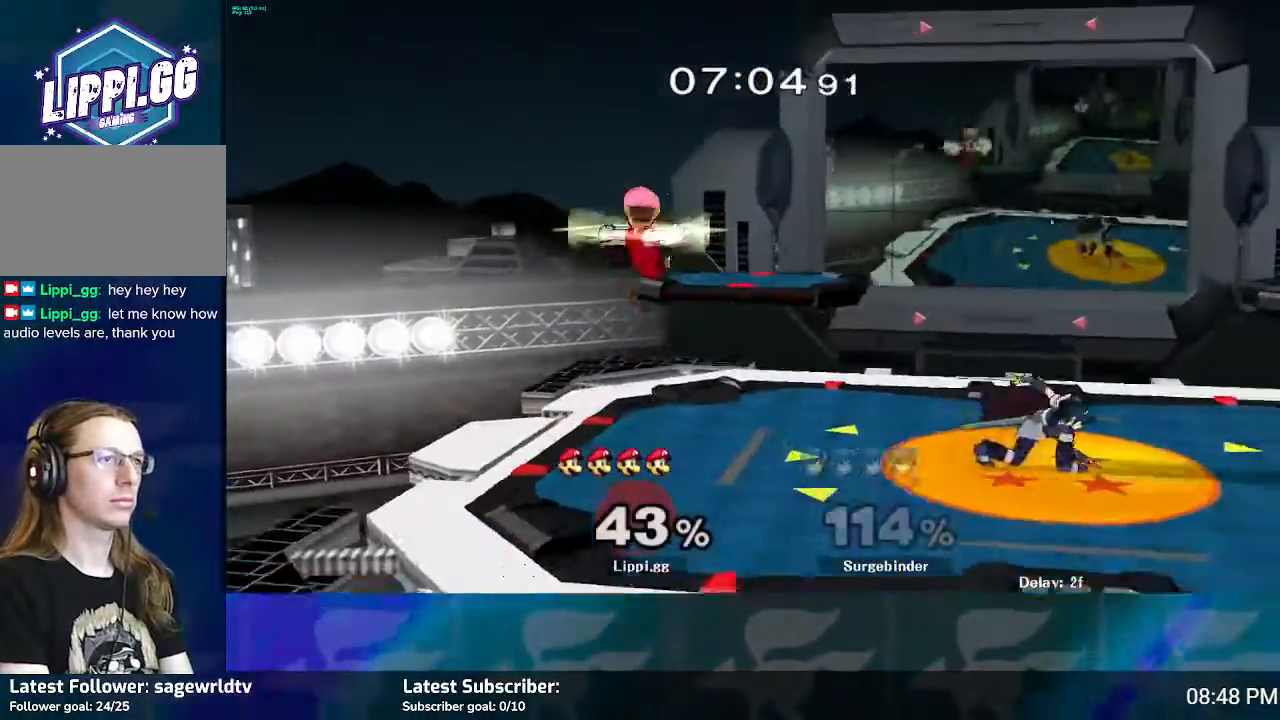
{"buttons": [], "left_stick": "down-right", "right_stick": "center", "events": [[67, "left_stick", "down-left"], [100, "B", "up"], [367, "left_stick", "down-right"]]}